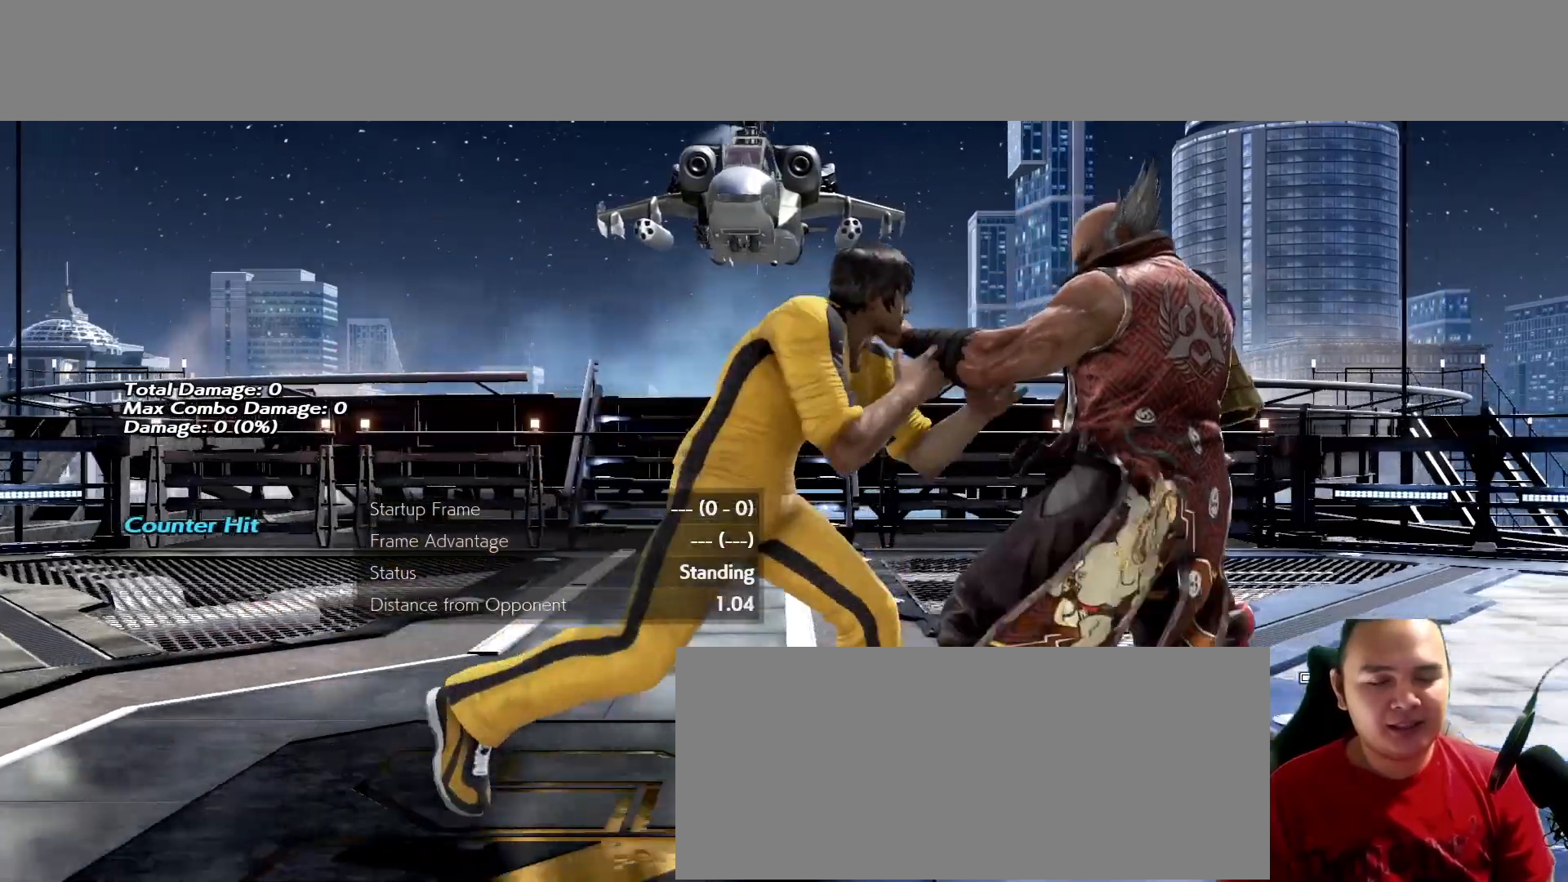
Gameplay with a controller (arcade stick); each line is a JSON object with the inputs held at the frame after it (dt_ms = milliseconds from this image to that frame). "events" lists button and stick changes between this image and that frame as [ms after this image, input, new state], when the widget could be followed in between. Not read: L3 R3 other_buttons.
{"dt_ms": 500, "buttons": [], "left_stick": "center", "events": []}
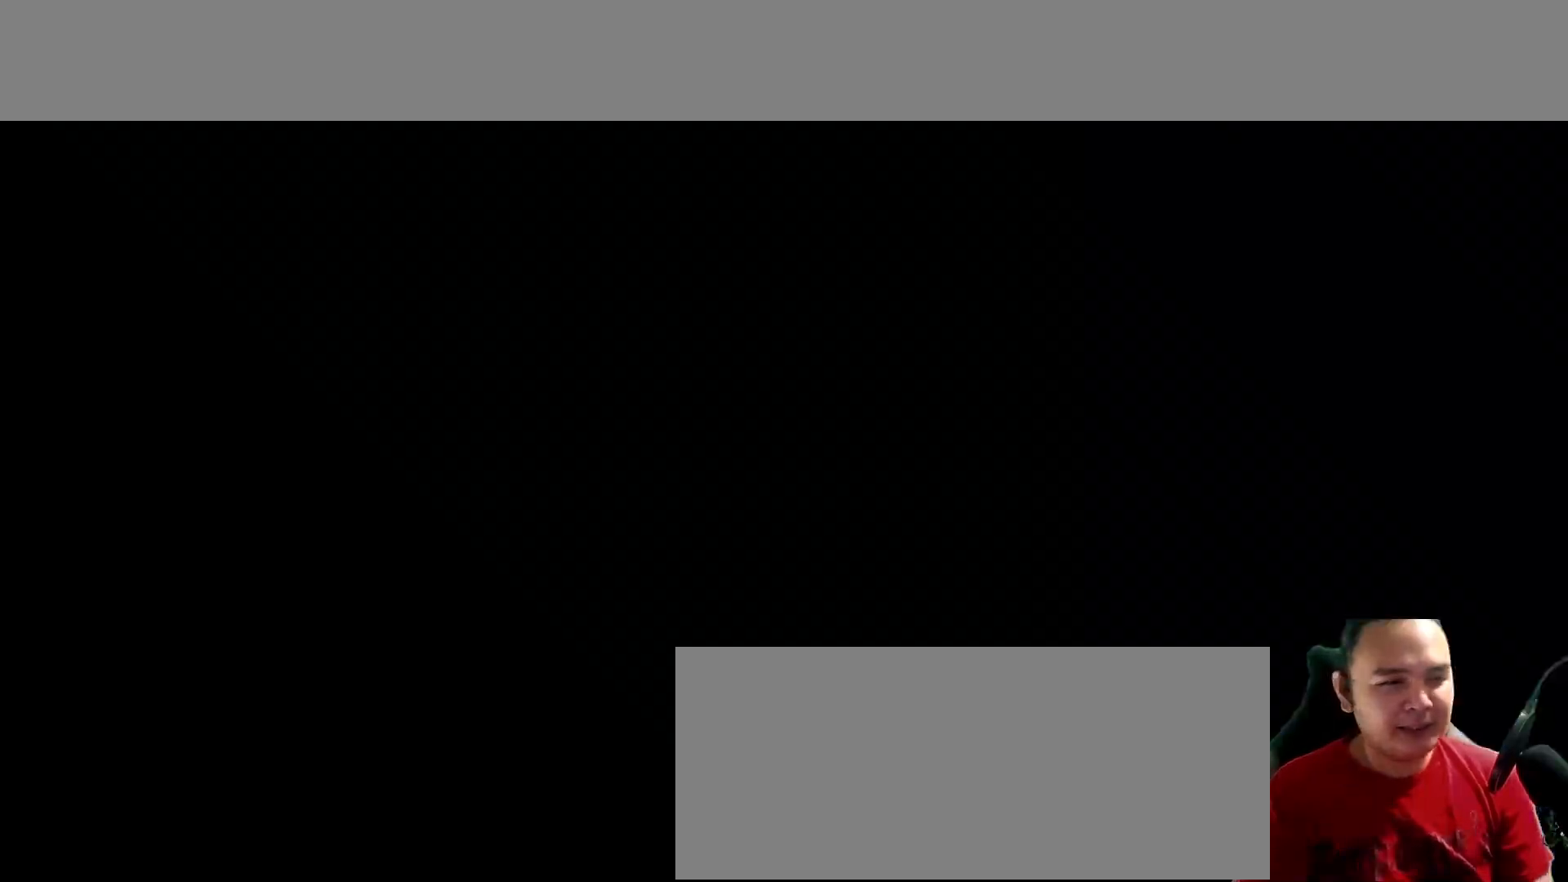
{"dt_ms": 1000, "buttons": [], "left_stick": "center"}
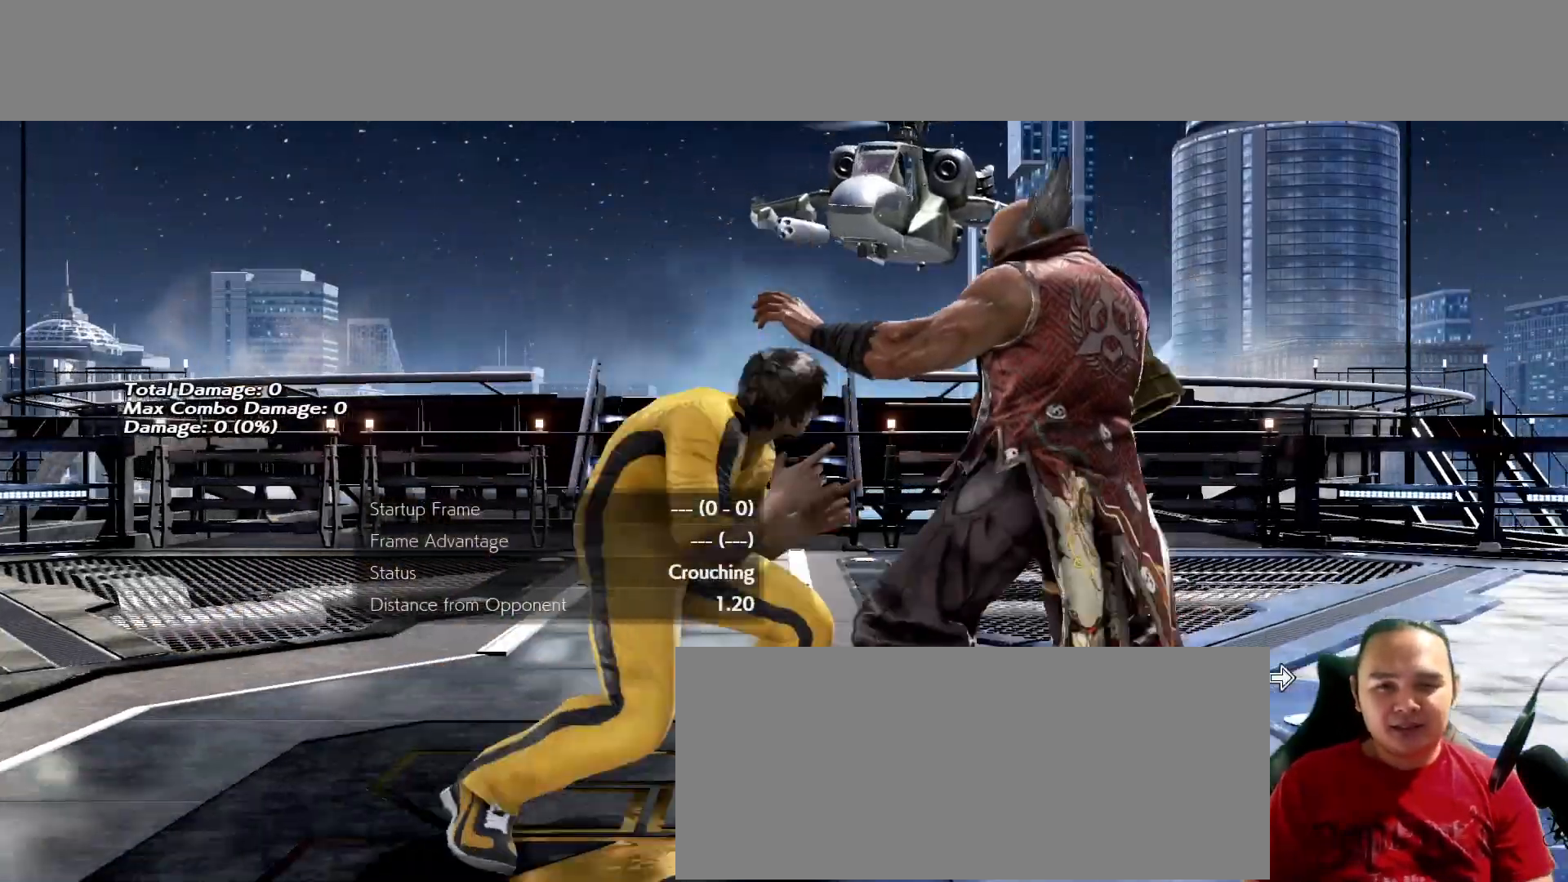
{"dt_ms": 500, "buttons": [], "left_stick": "center", "events": [[33, "K", "down"], [100, "K", "up"], [200, "left_stick", "right"], [267, "left_stick", "center"], [433, "left_stick", "right"], [500, "left_stick", "center"]]}
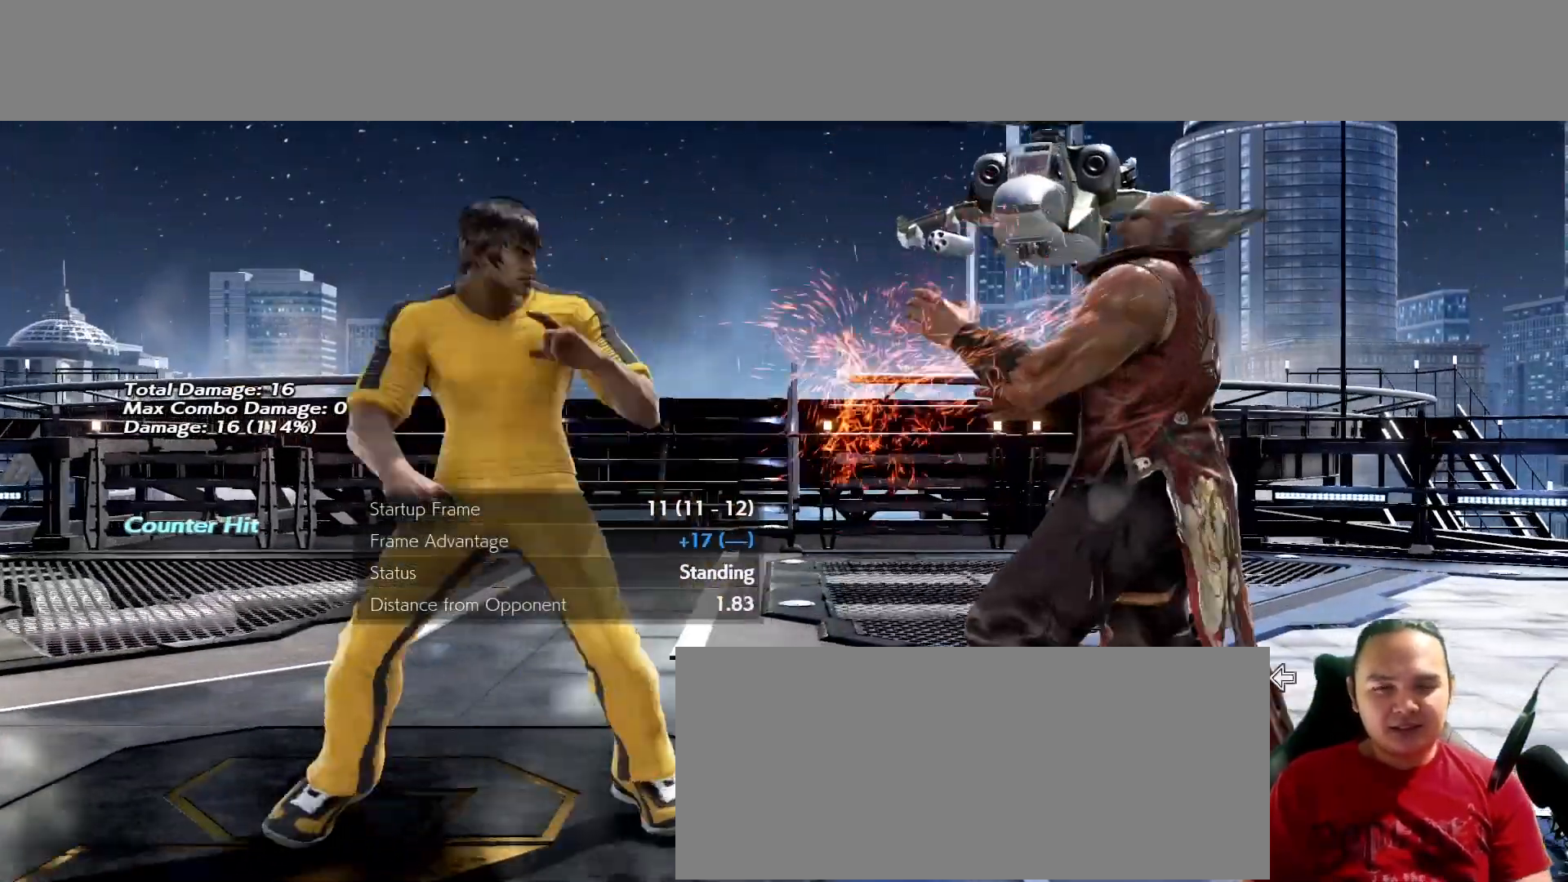
{"dt_ms": 500, "buttons": [], "left_stick": "center", "events": []}
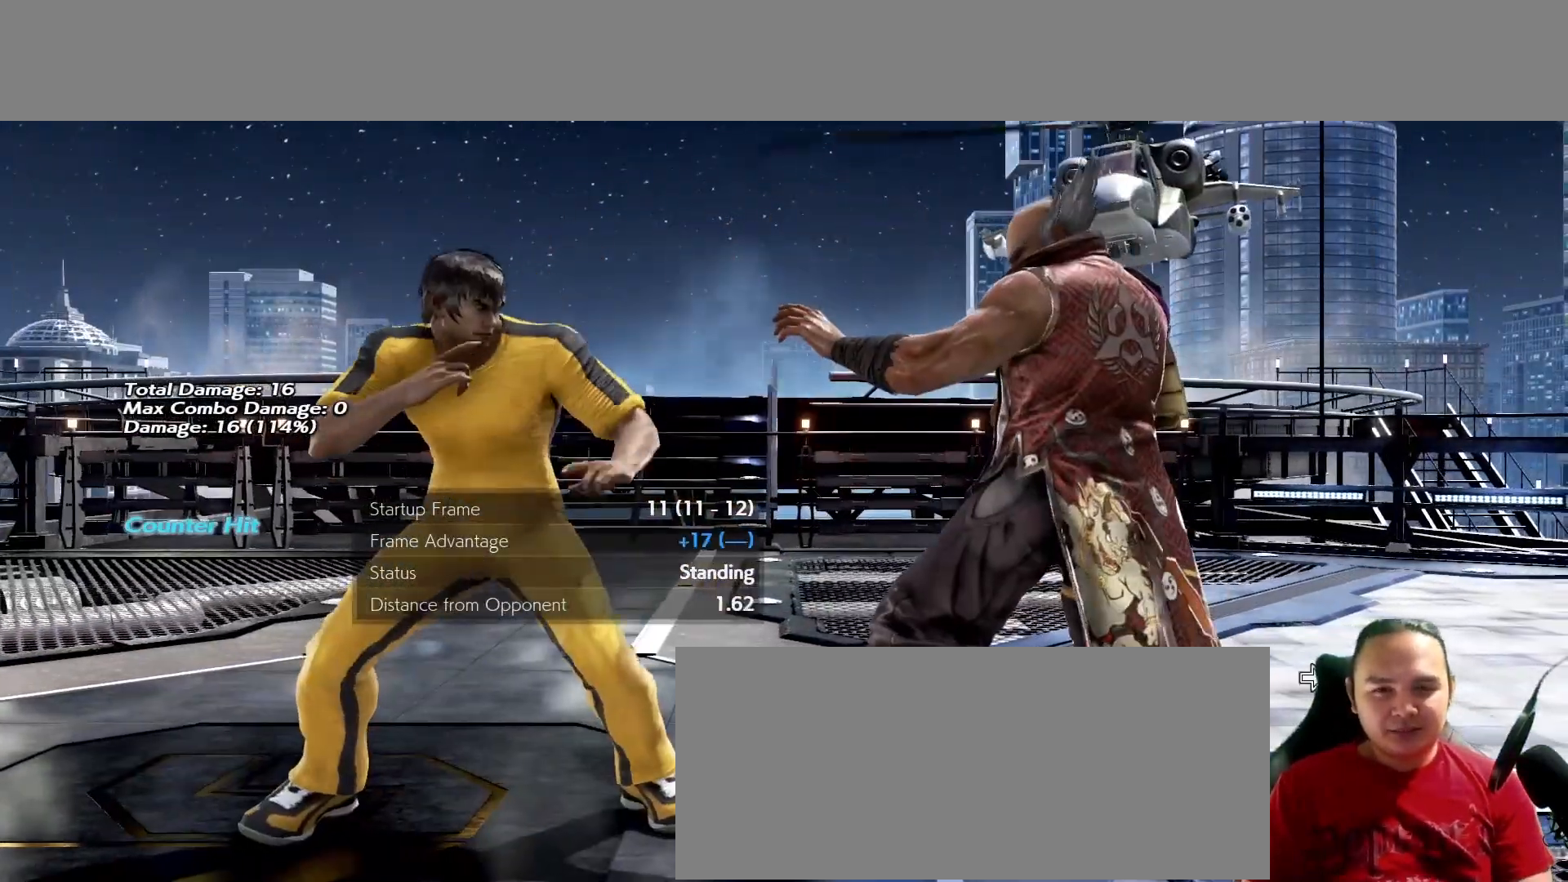
{"dt_ms": 500, "buttons": [], "left_stick": "center", "events": []}
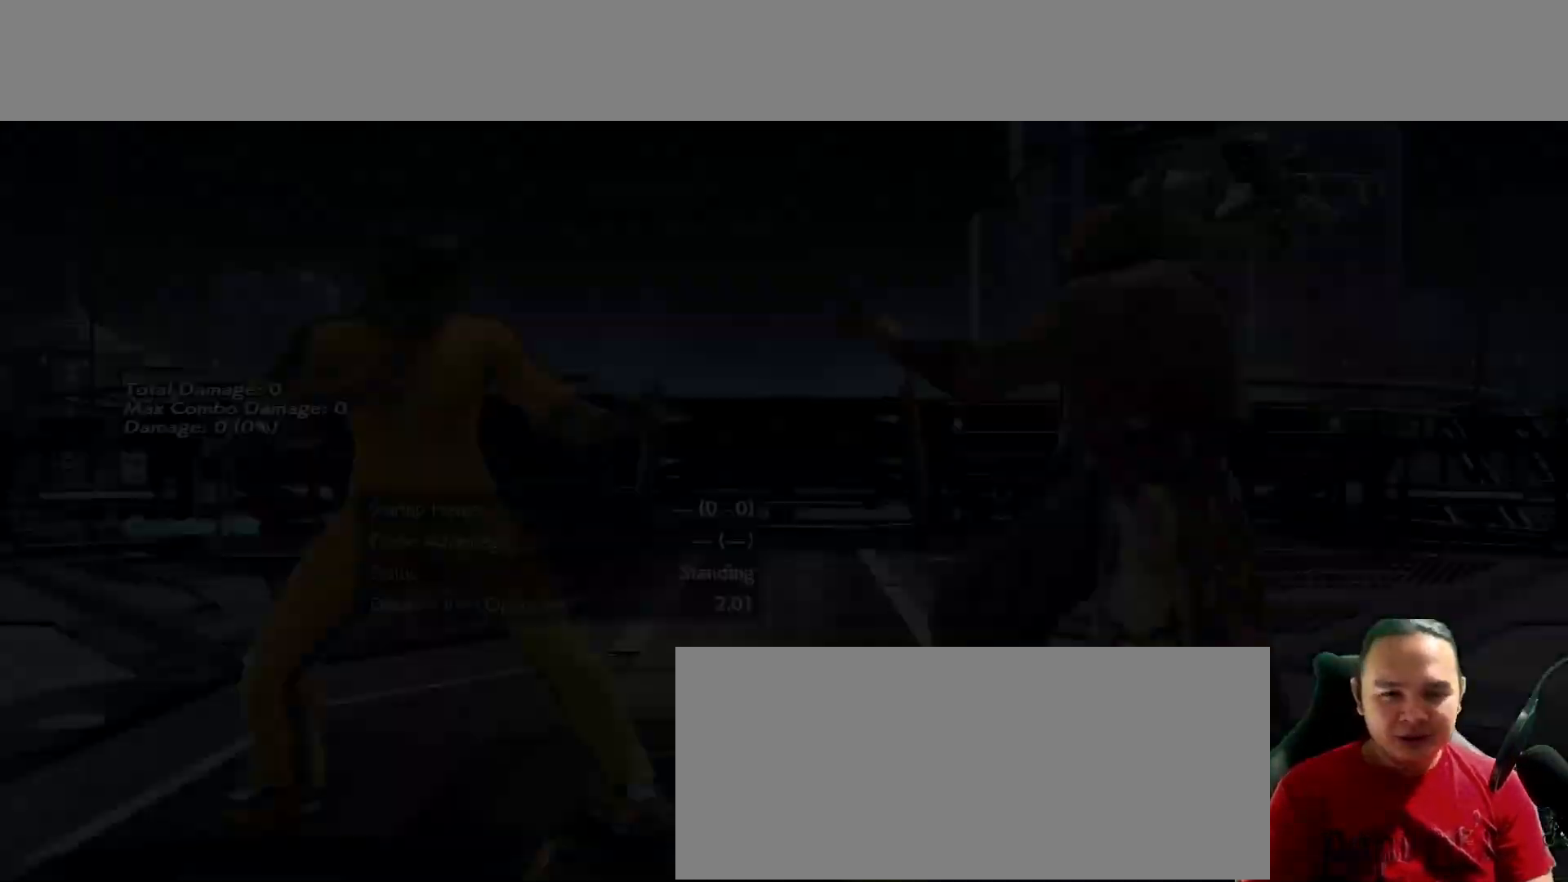
{"dt_ms": 500, "buttons": [], "left_stick": "down"}
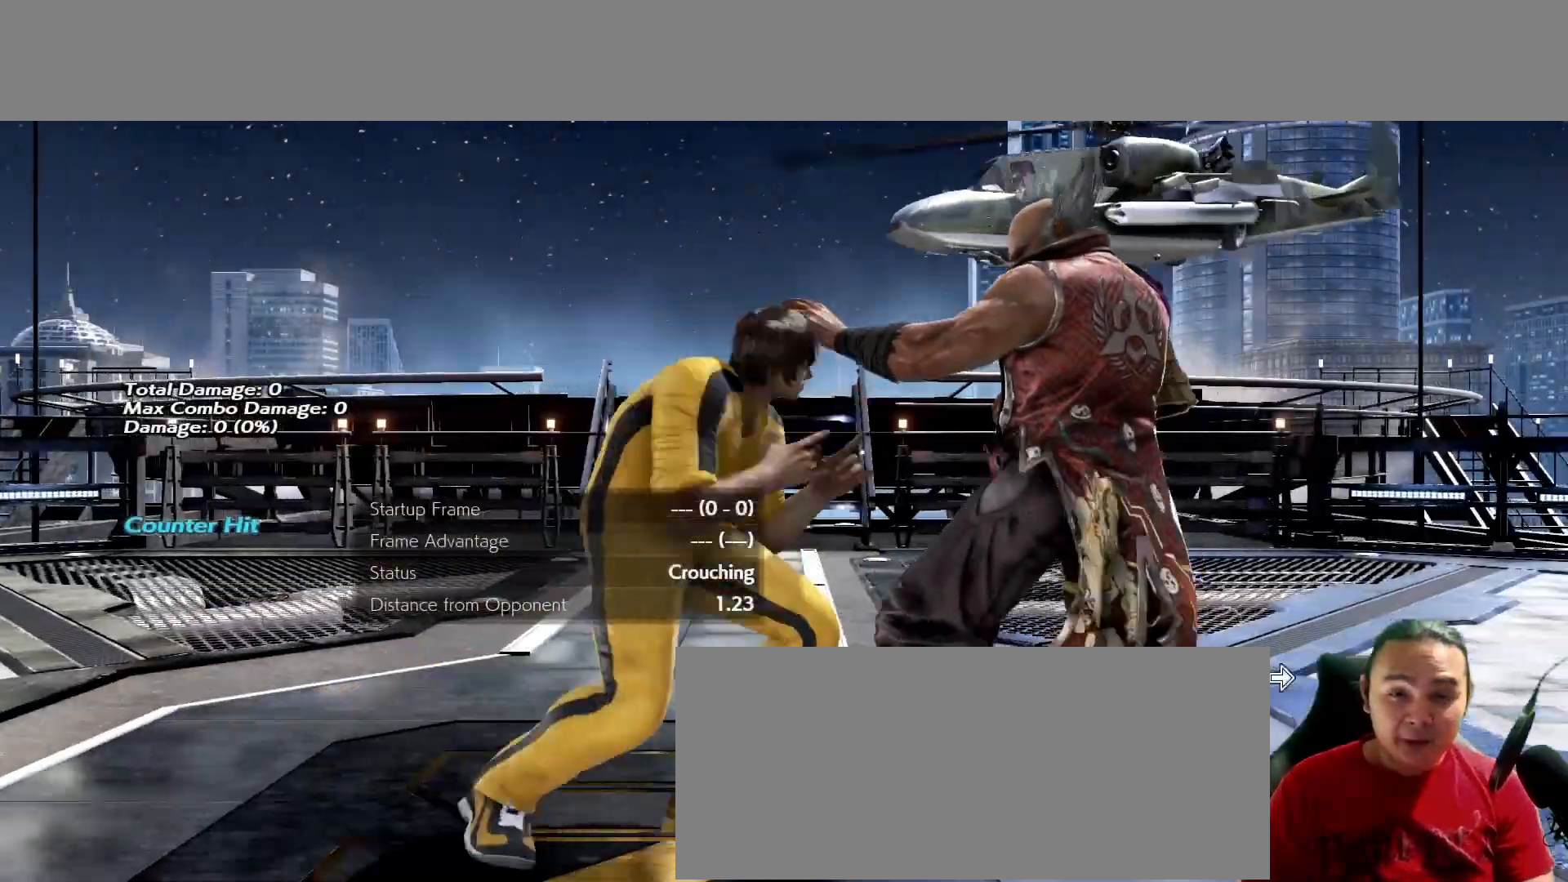
{"dt_ms": 500, "buttons": [], "left_stick": "right", "events": [[67, "K", "down"], [67, "left_stick", "center"], [133, "K", "up"], [133, "left_stick", "left"], [233, "left_stick", "right"], [333, "left_stick", "center"], [500, "left_stick", "right"]]}
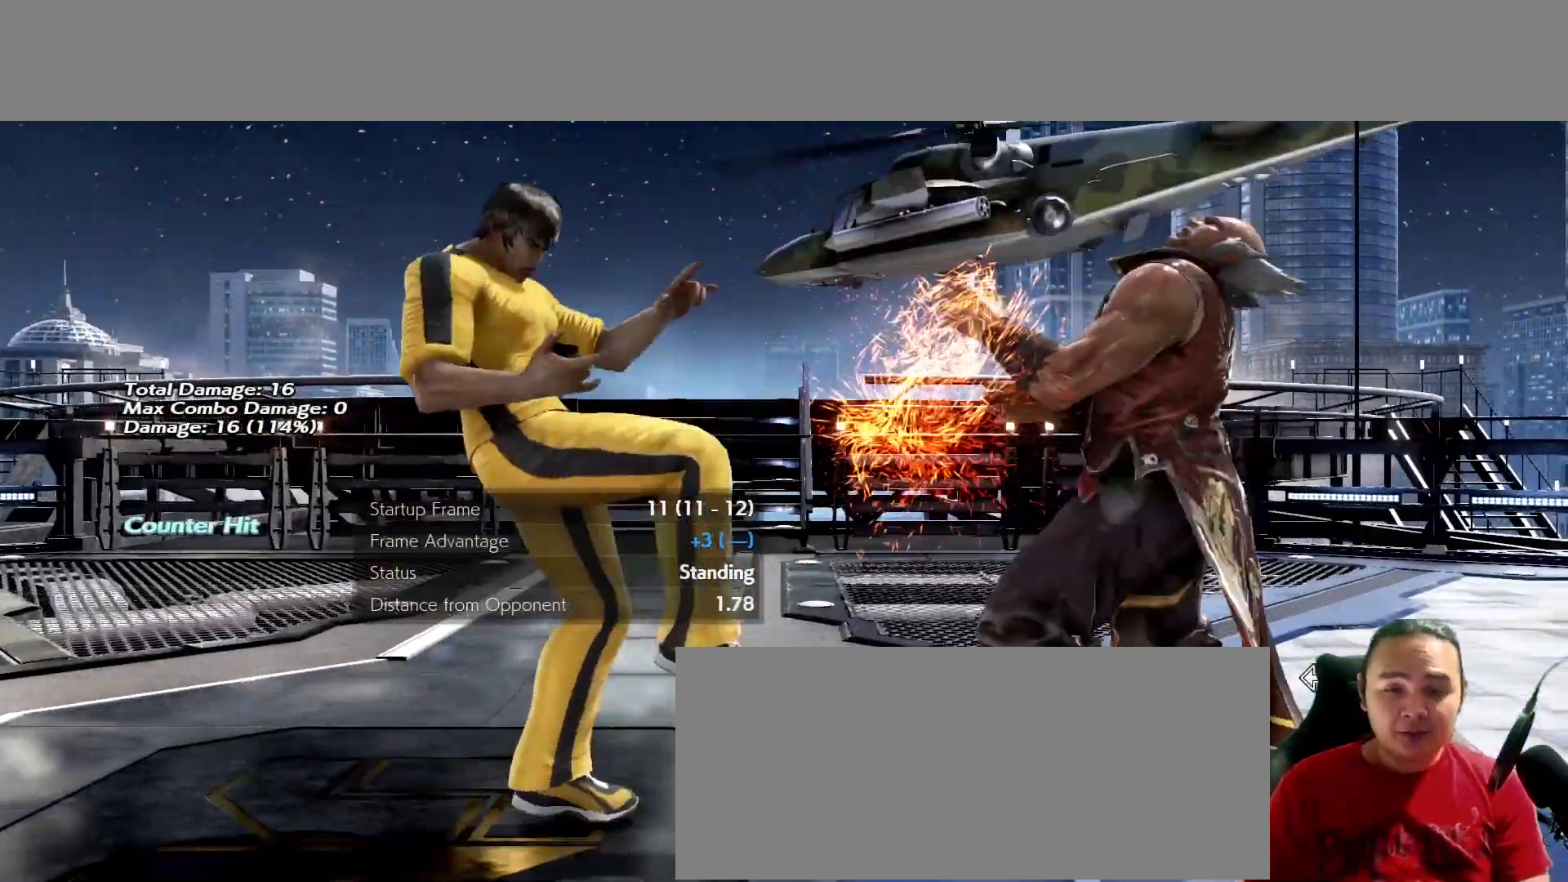
{"dt_ms": 500, "buttons": [], "left_stick": "center", "events": [[133, "left_stick", "center"]]}
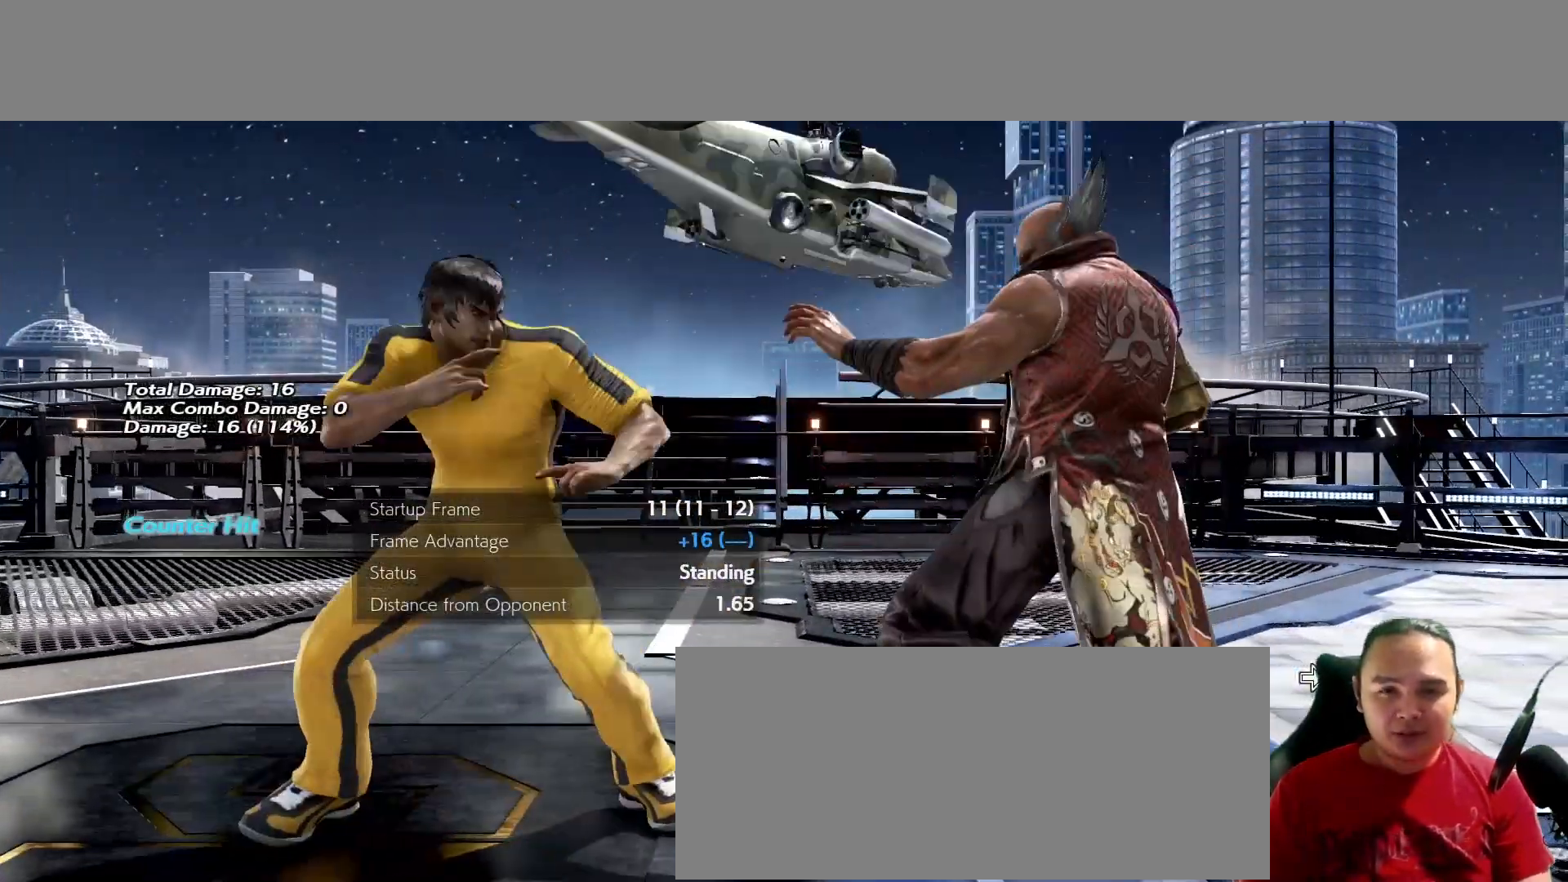
{"dt_ms": 500, "buttons": [], "left_stick": "center", "events": []}
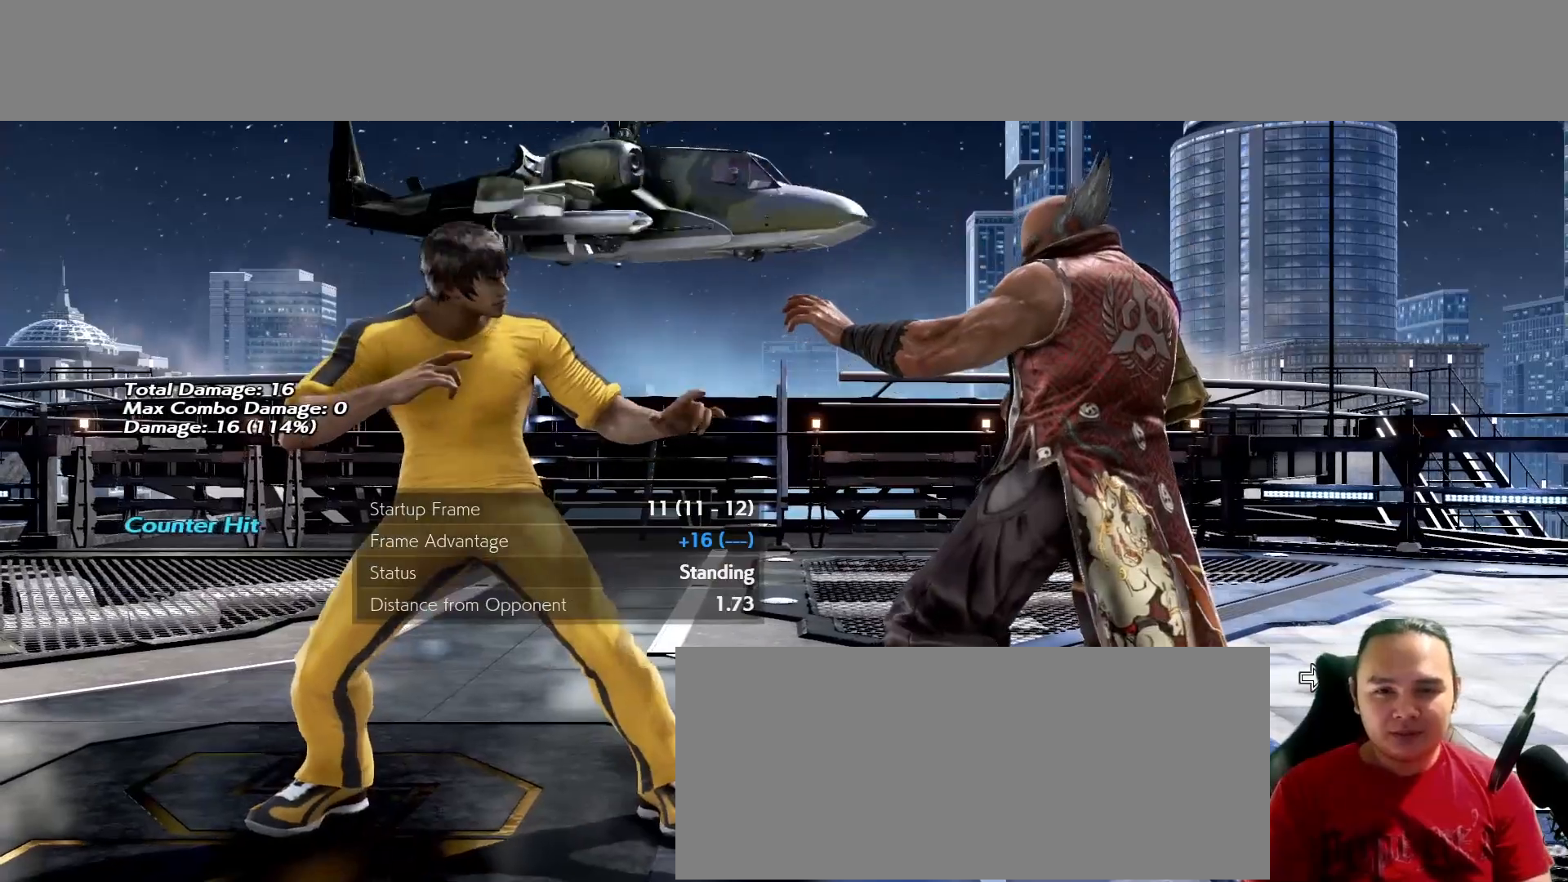
{"dt_ms": 1000, "buttons": [], "left_stick": "center"}